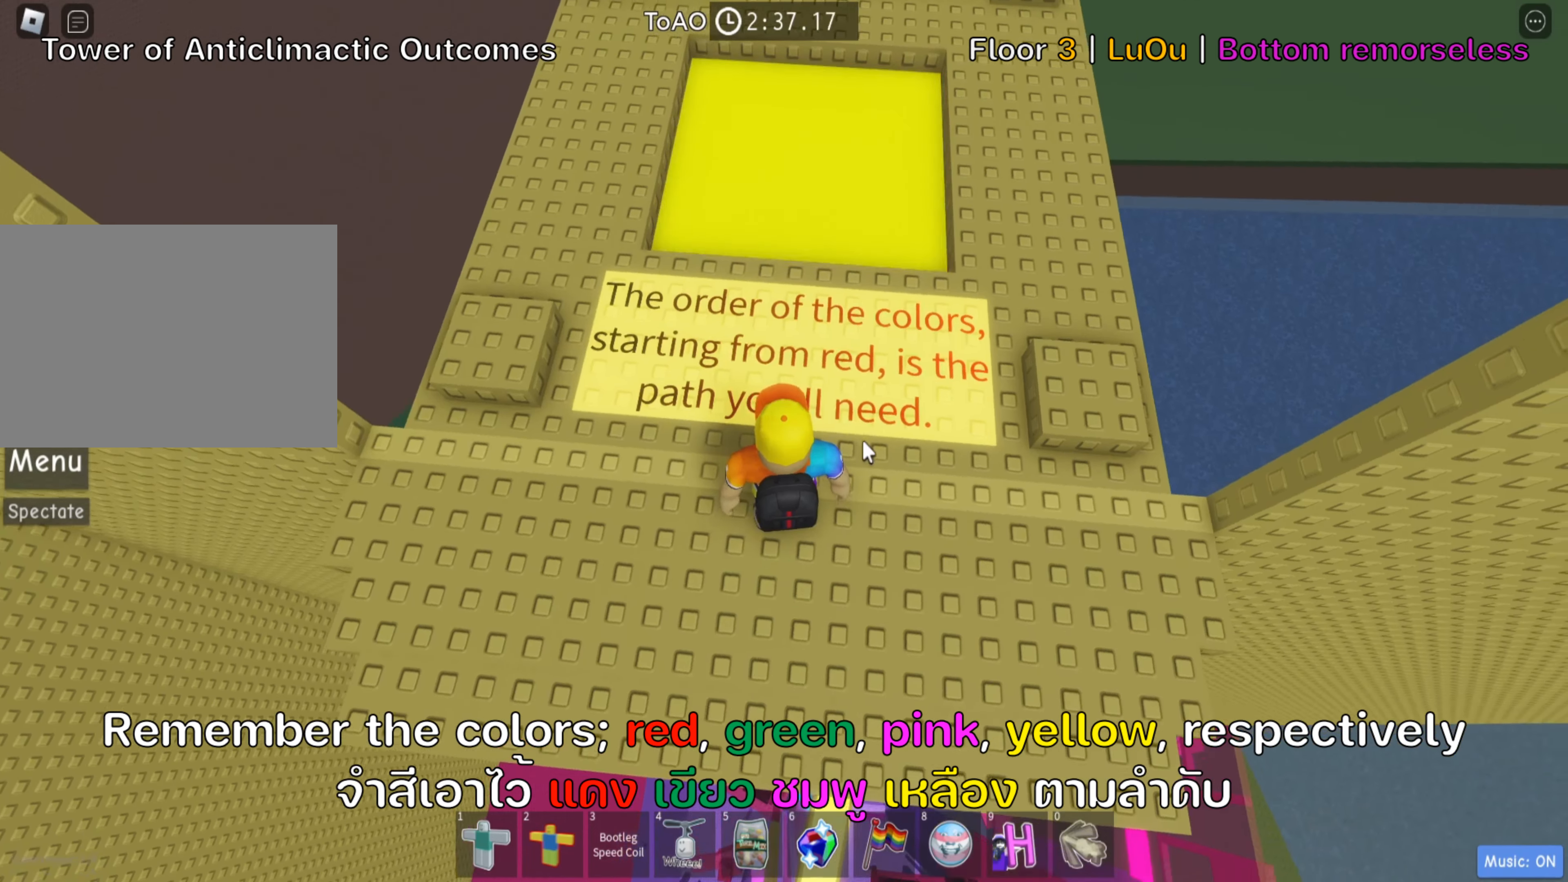
Gameplay with keyboard; each line is a JSON object with the keys held at the frame after it. "events" lists presses ("down") and releases ("up") of ".", "a", "comma", "d", "e", "f", "s", "shift", "space", "tab" and "w" between this image and that frame as [ms after this image, input, new state], when the widget could be followed in between. No other keys are recorded. Mouse input is not recorded. Not read: ctrl.
{"keys": ["w"], "events": []}
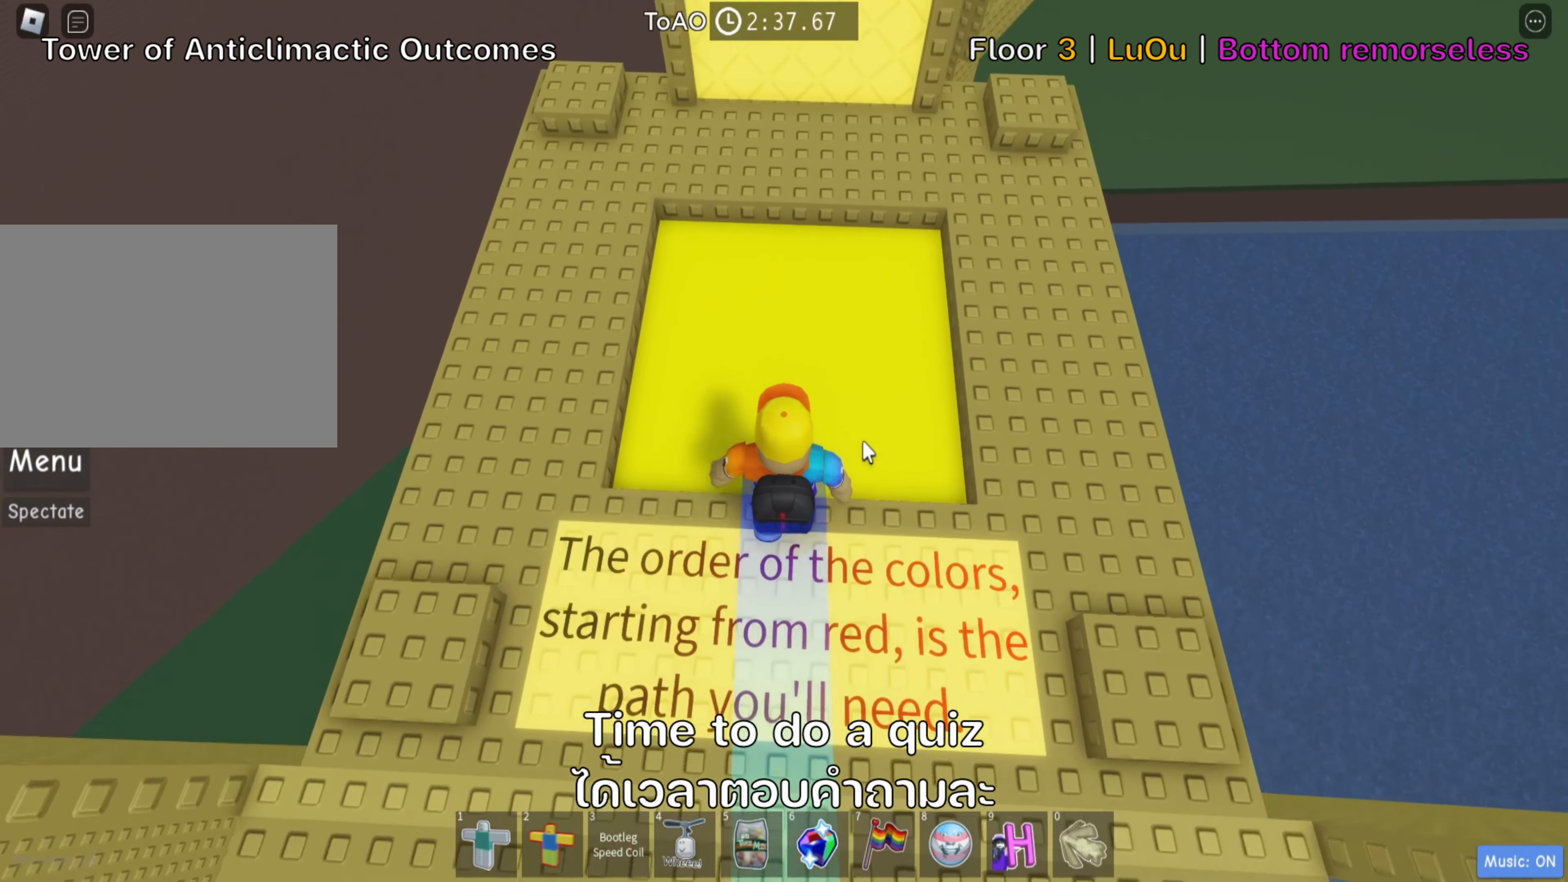
{"keys": ["w"], "events": [[283, "shift", "down"], [417, "shift", "up"]]}
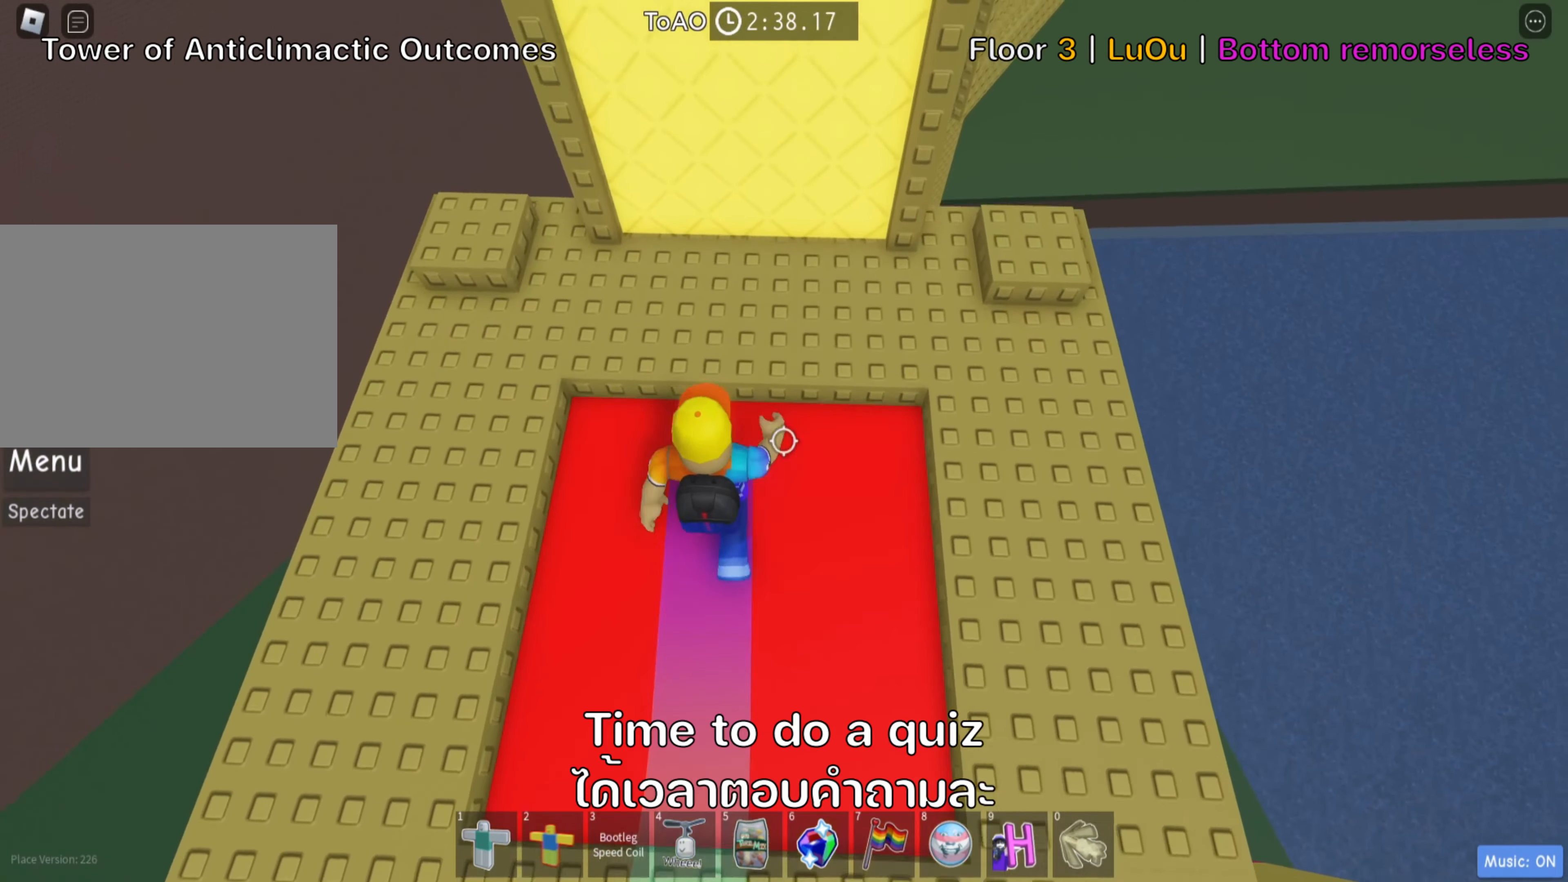
{"keys": ["shift"], "events": [[483, "shift", "down"], [500, "w", "up"]]}
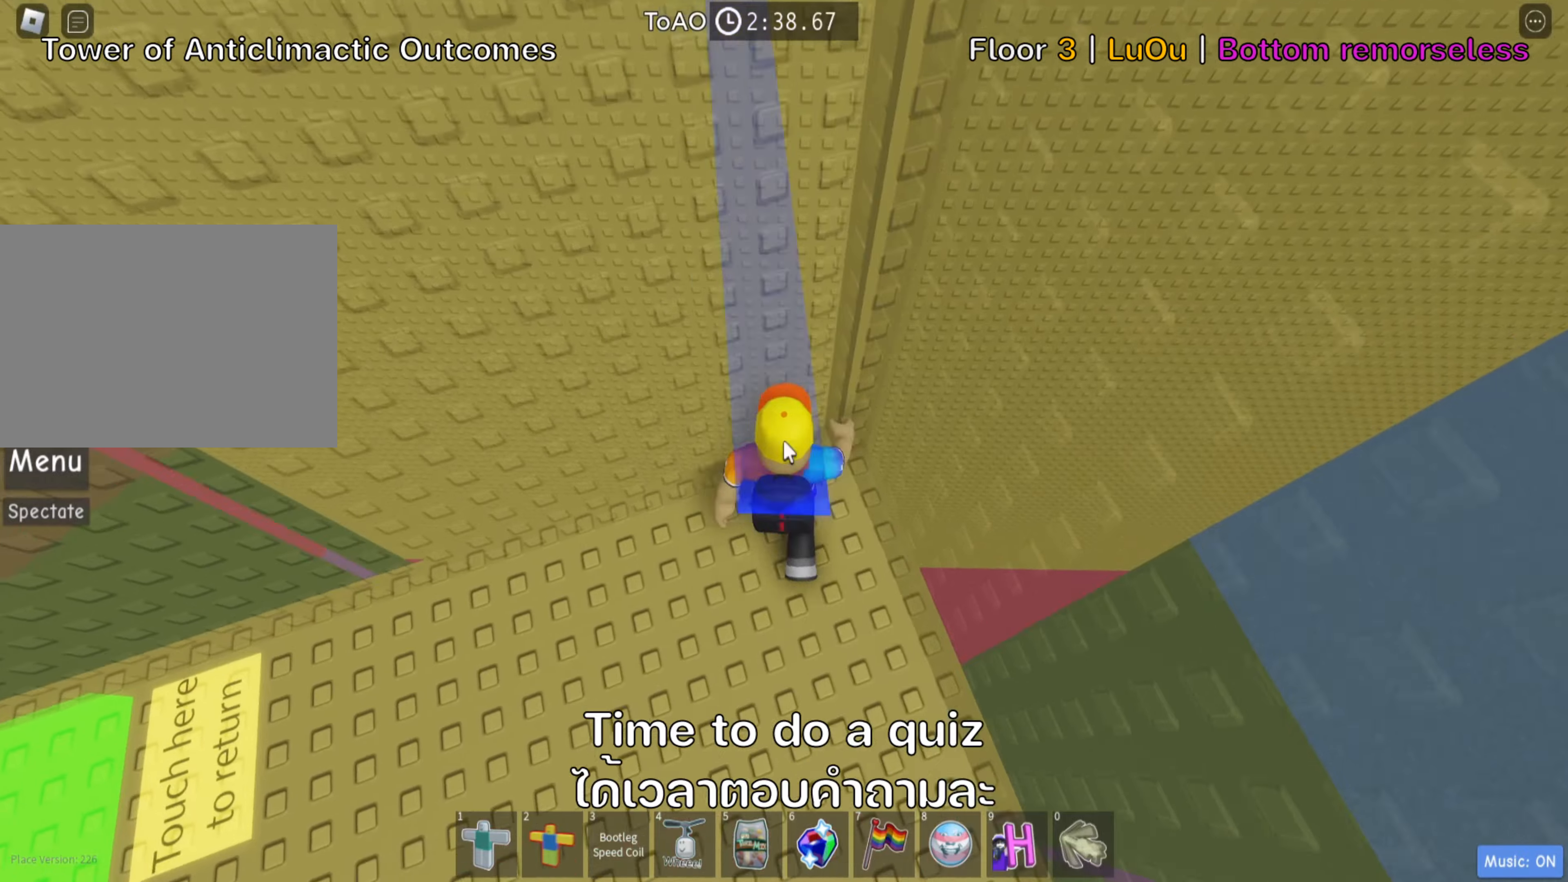
{"keys": [], "events": [[133, "shift", "up"]]}
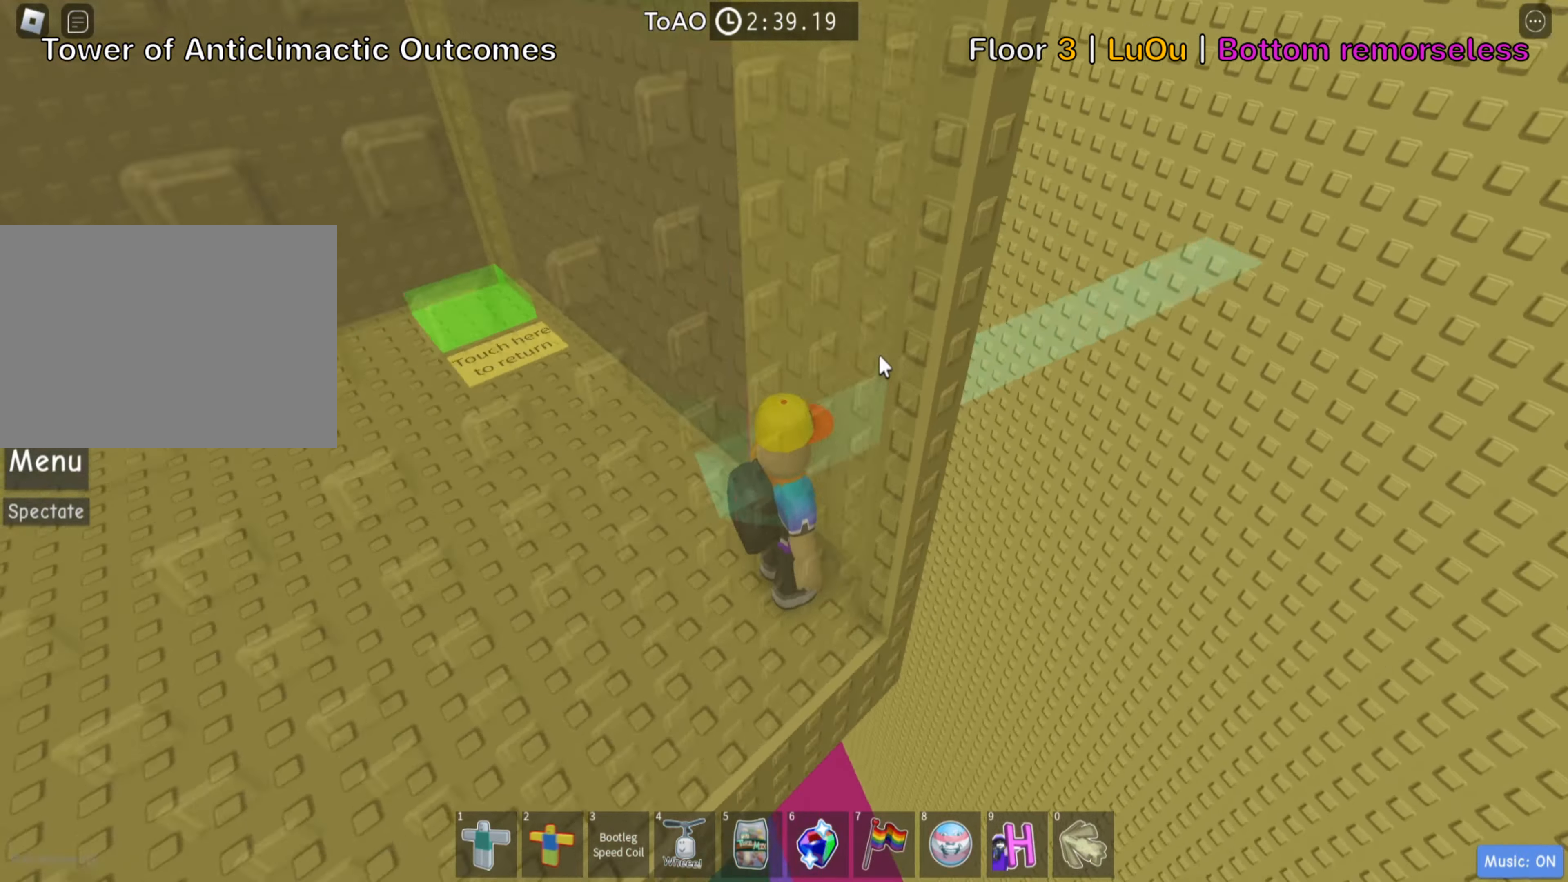
{"keys": ["w"]}
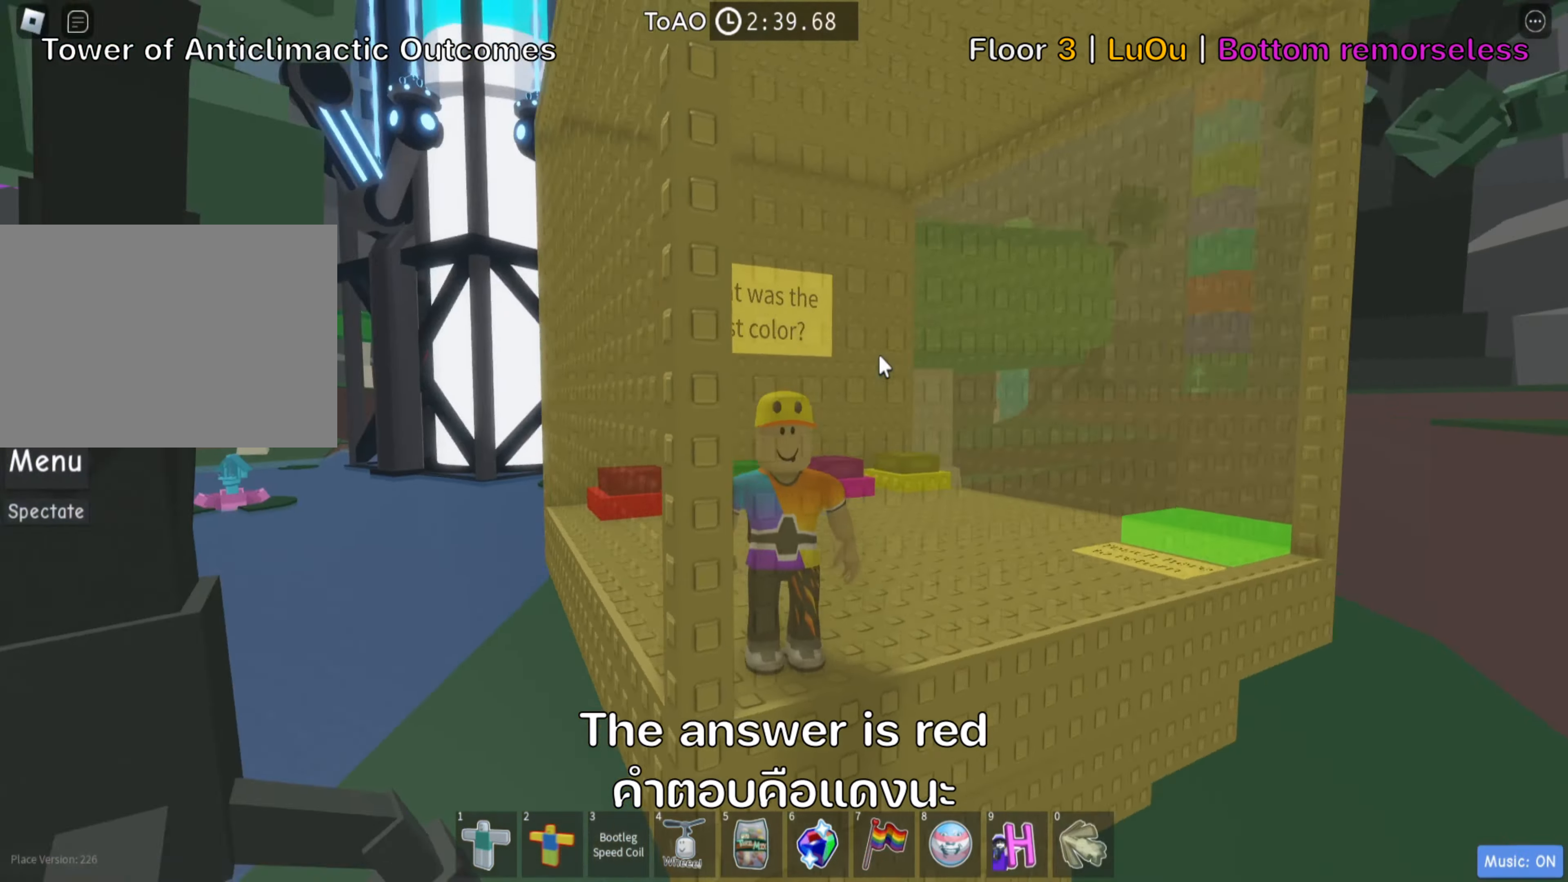
{"keys": ["w"], "events": []}
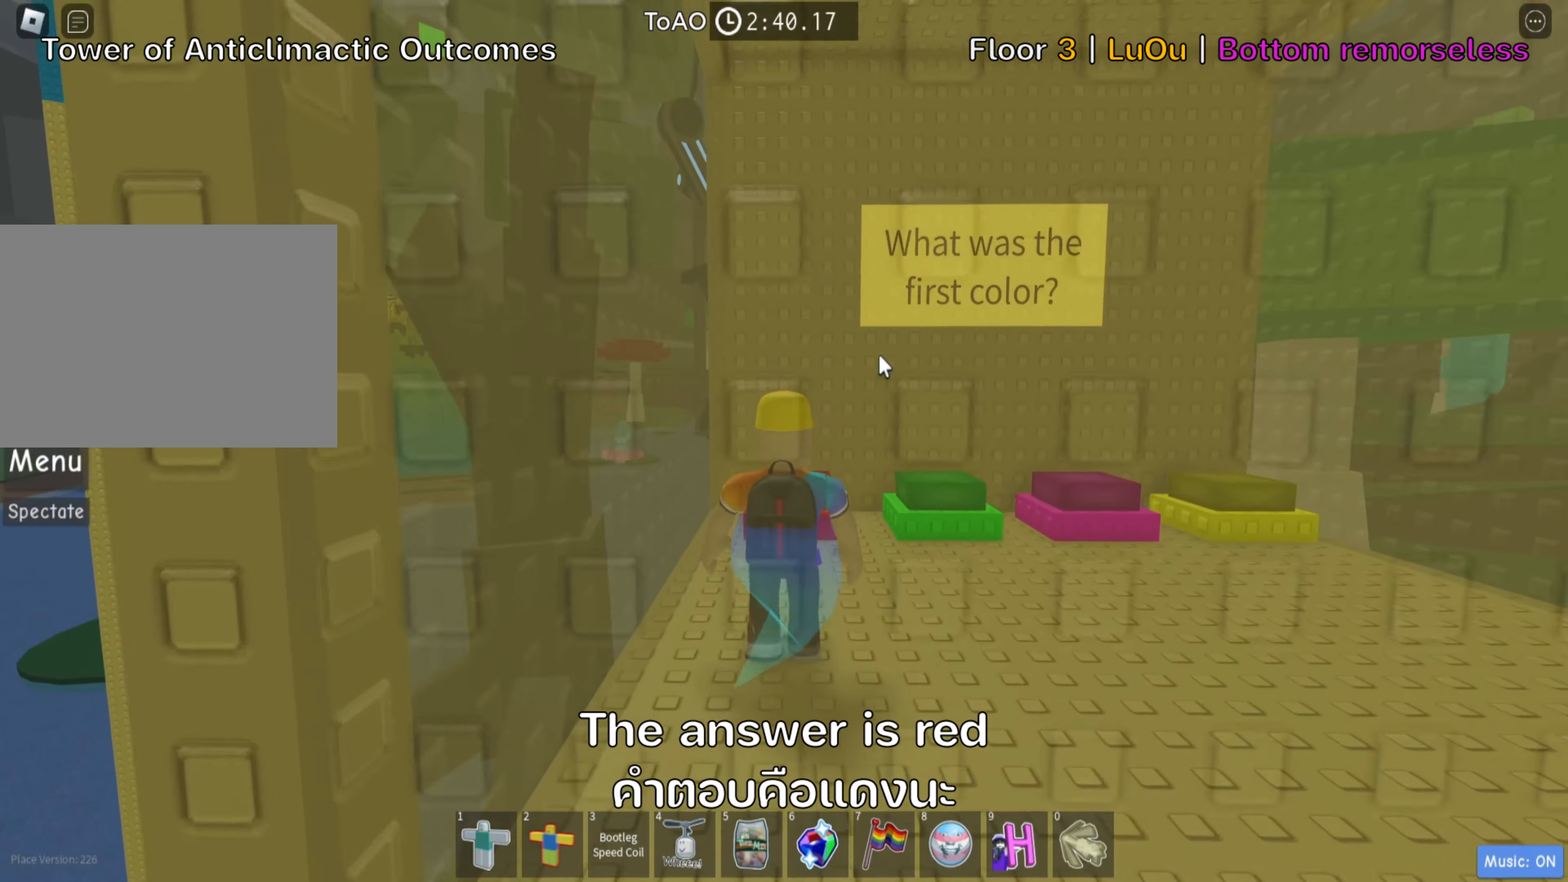
{"keys": ["w"], "events": []}
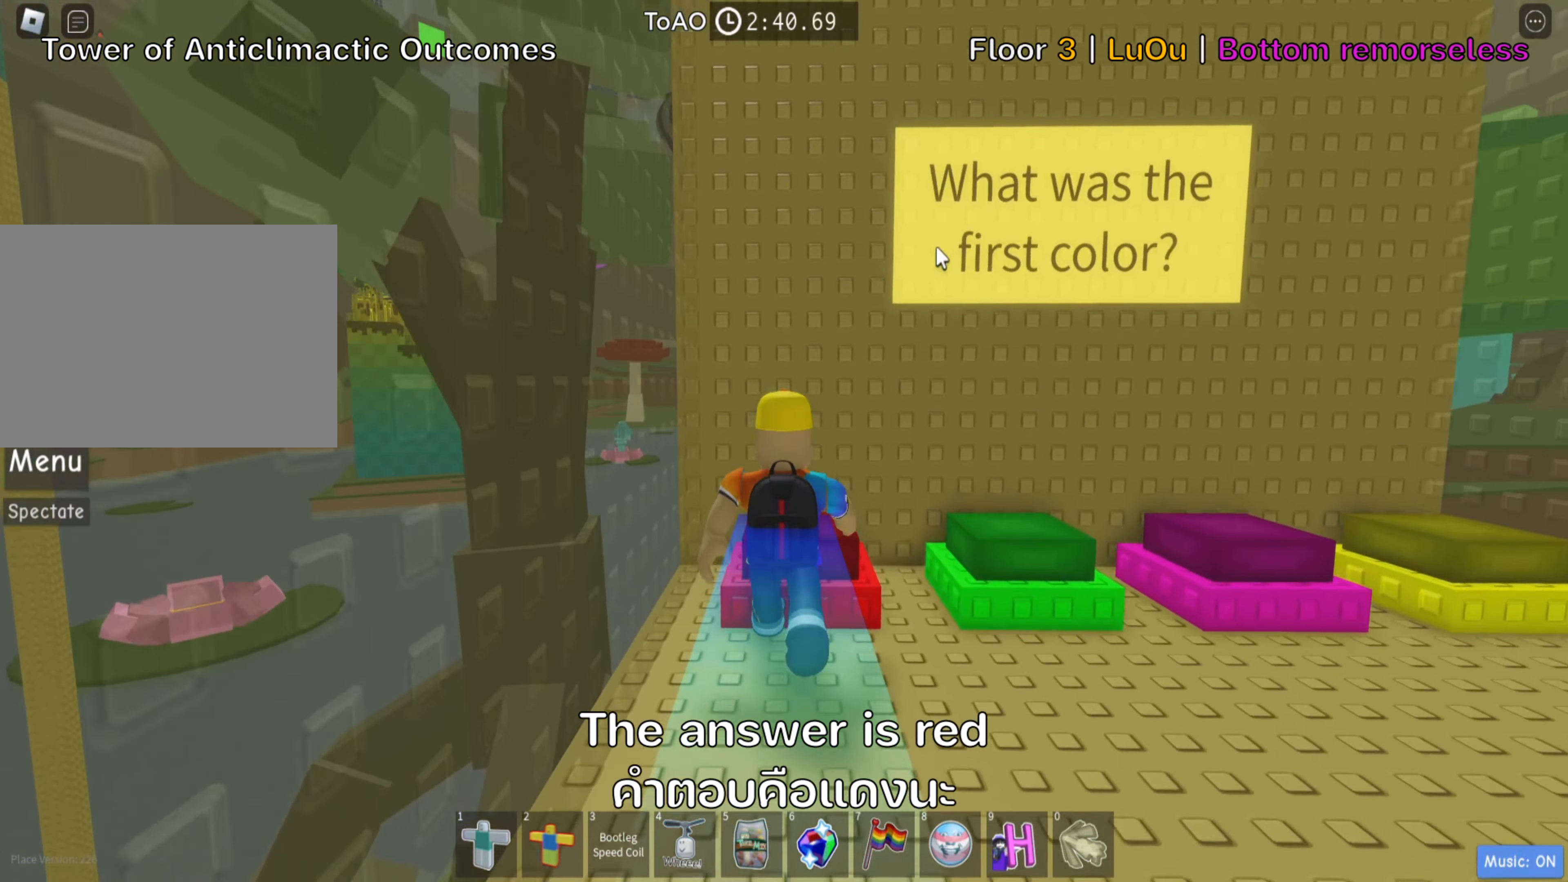
{"keys": [], "events": [[133, "w", "up"]]}
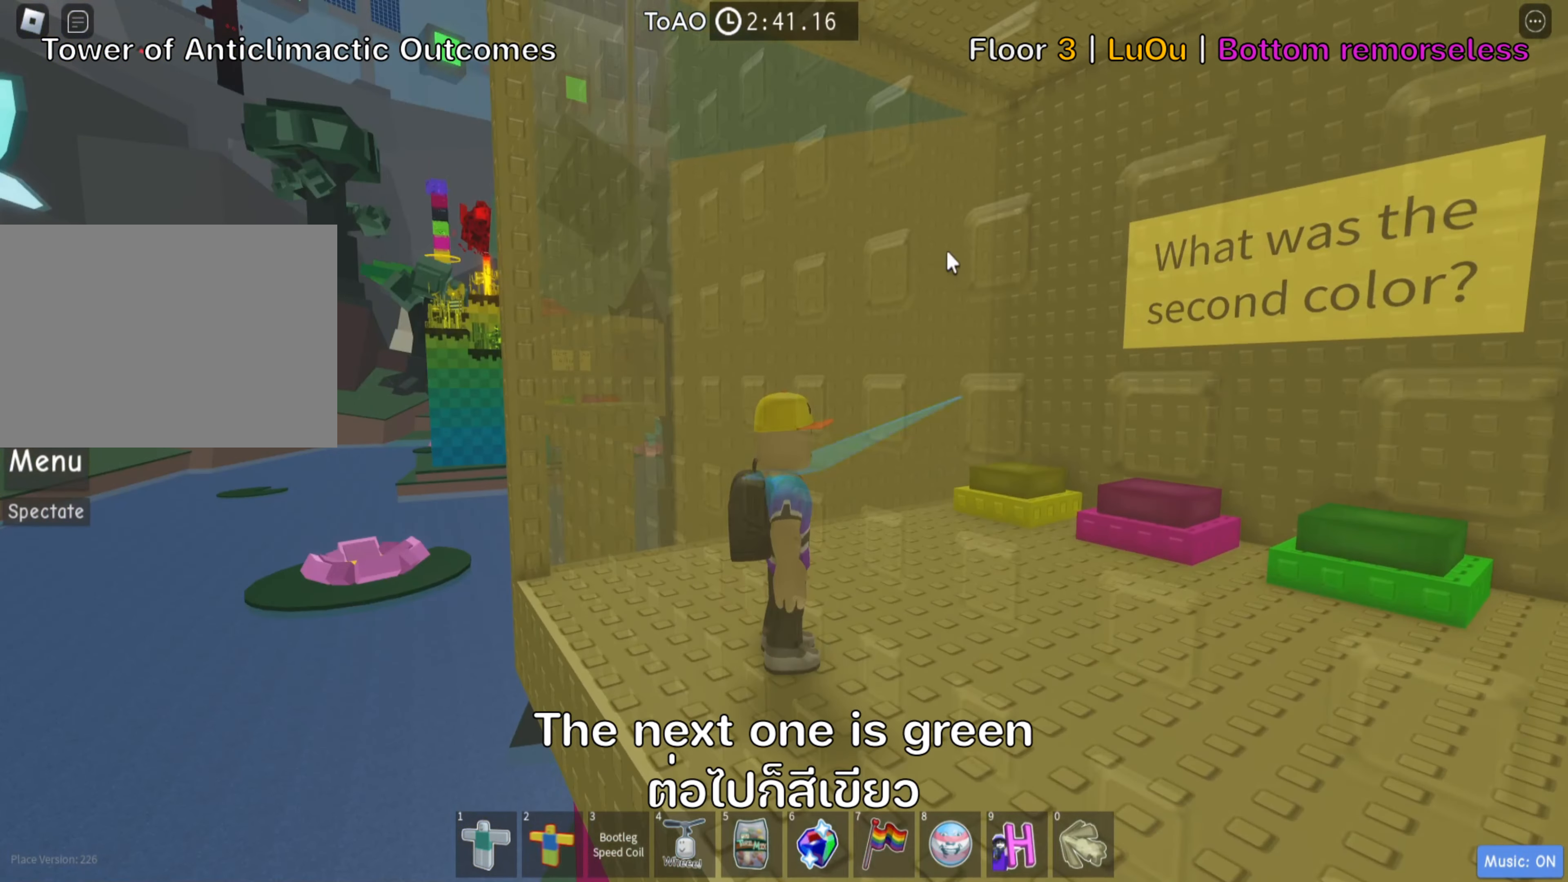
{"keys": ["d", "w"], "events": [[400, "w", "down"], [466, "d", "down"]]}
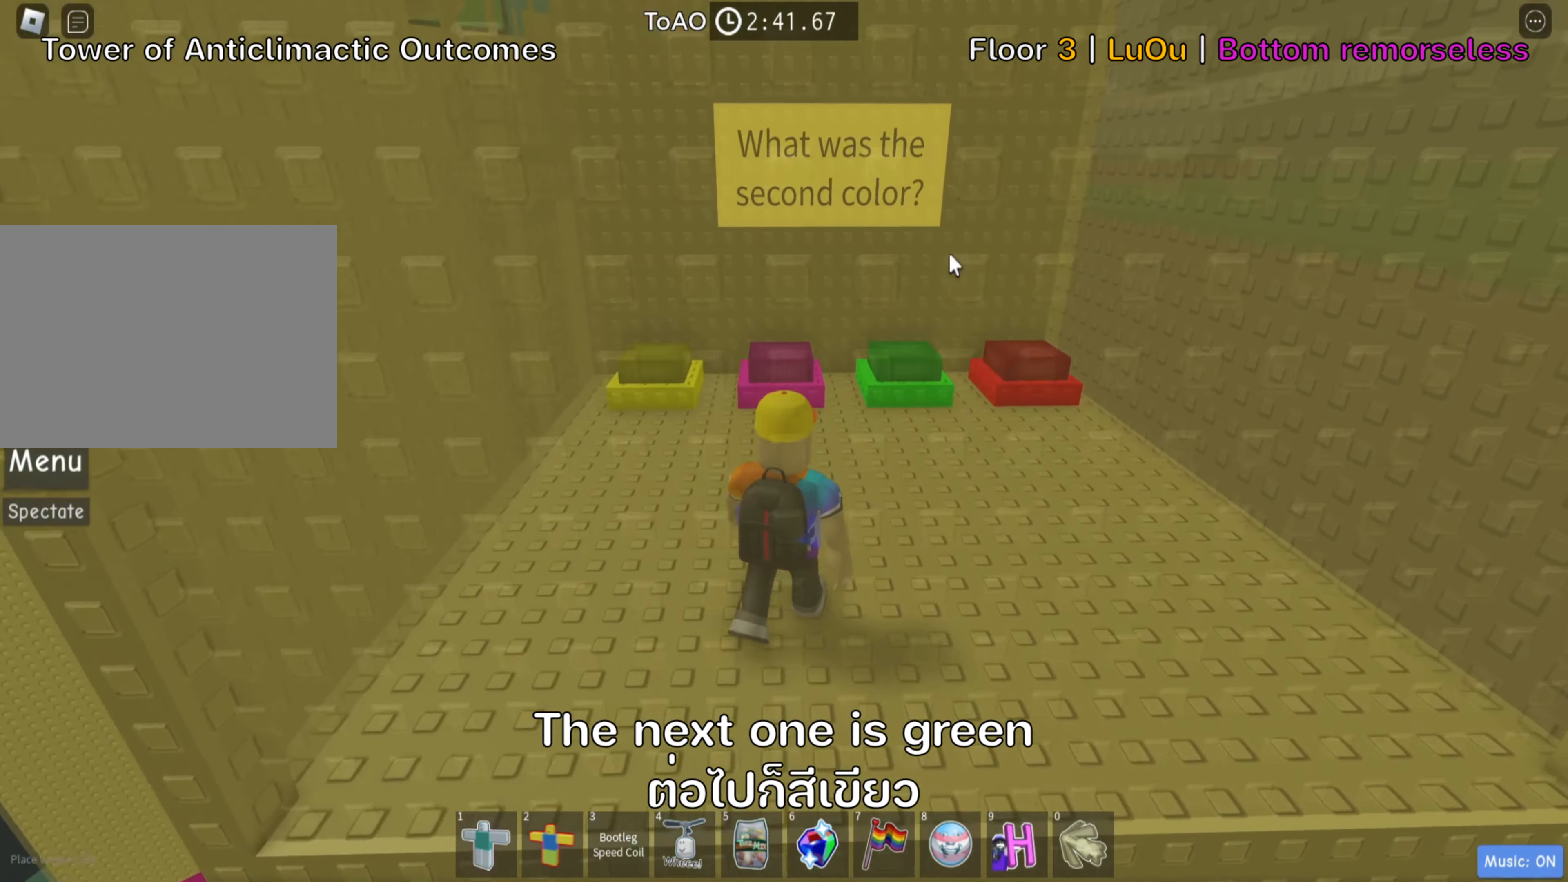
{"keys": ["w"], "events": [[433, "d", "up"]]}
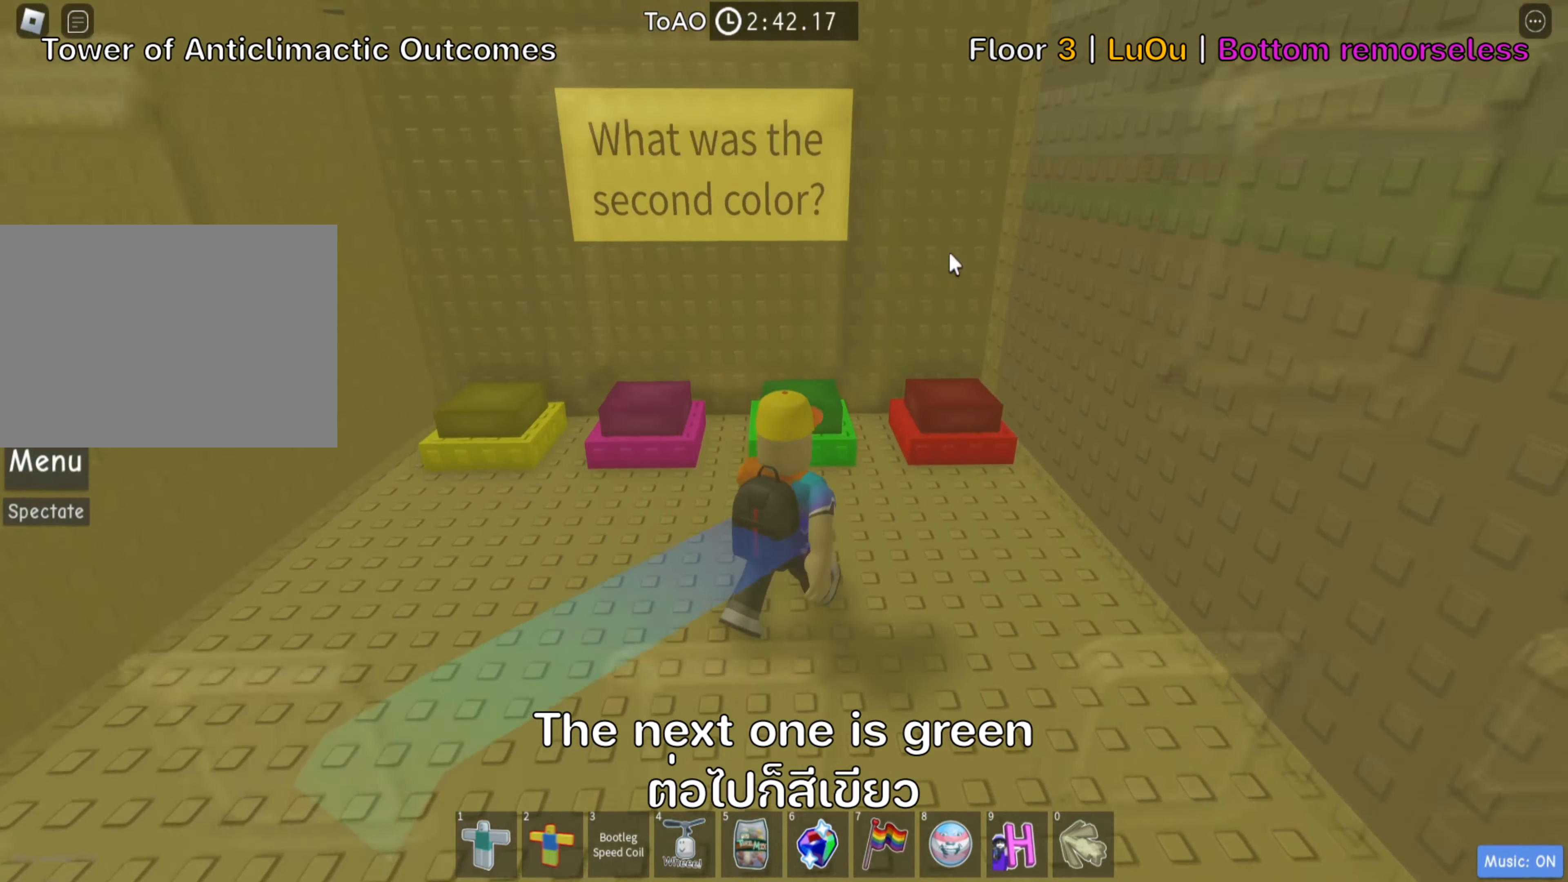
{"keys": ["w"], "events": []}
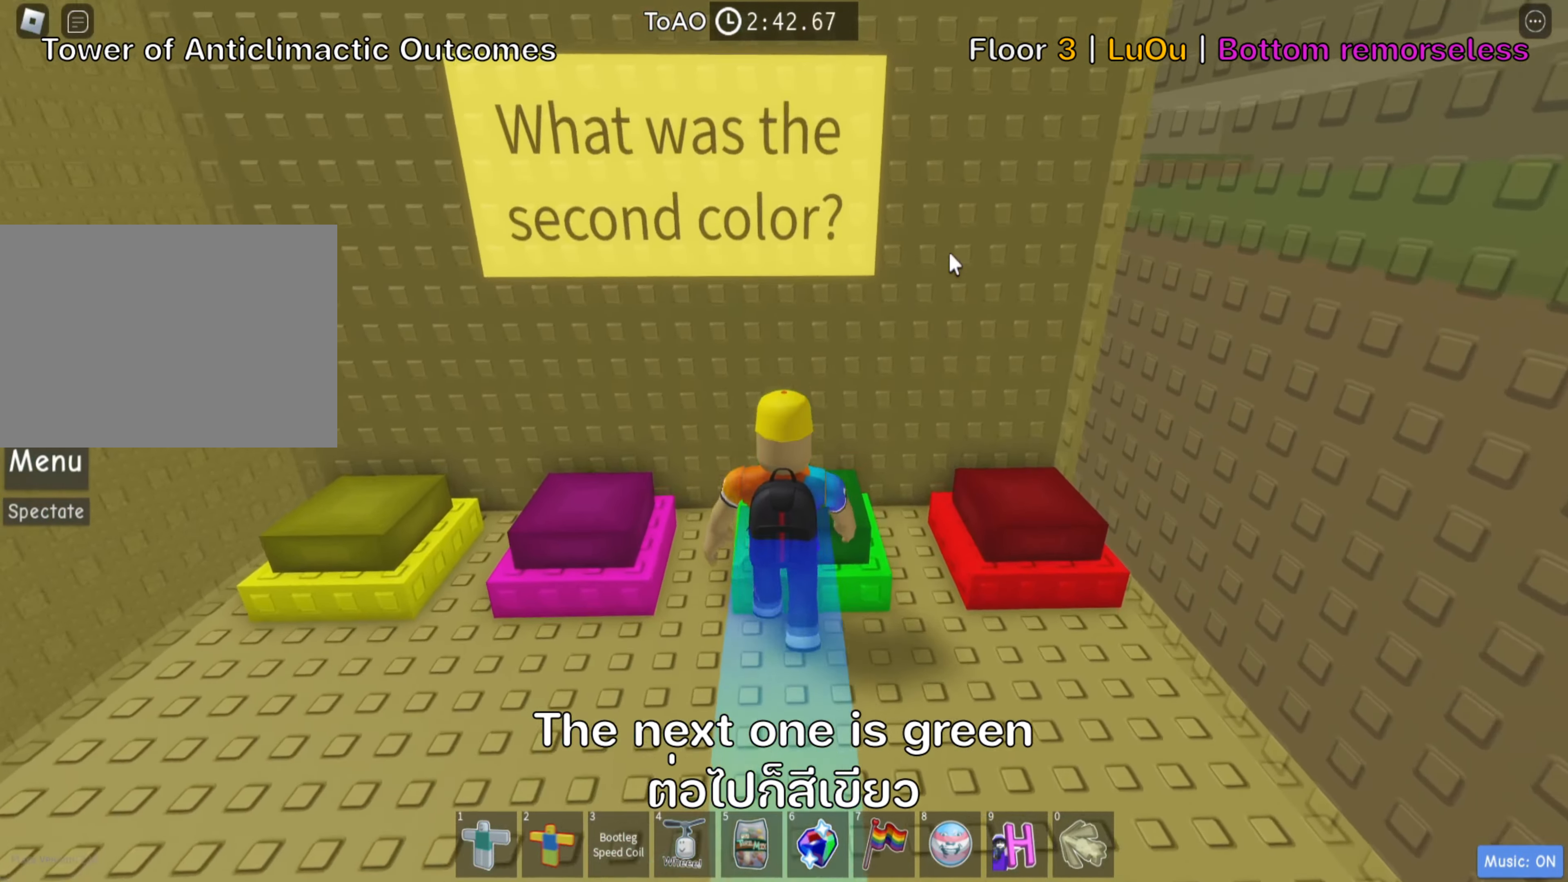
{"keys": [], "events": [[16, "w", "up"]]}
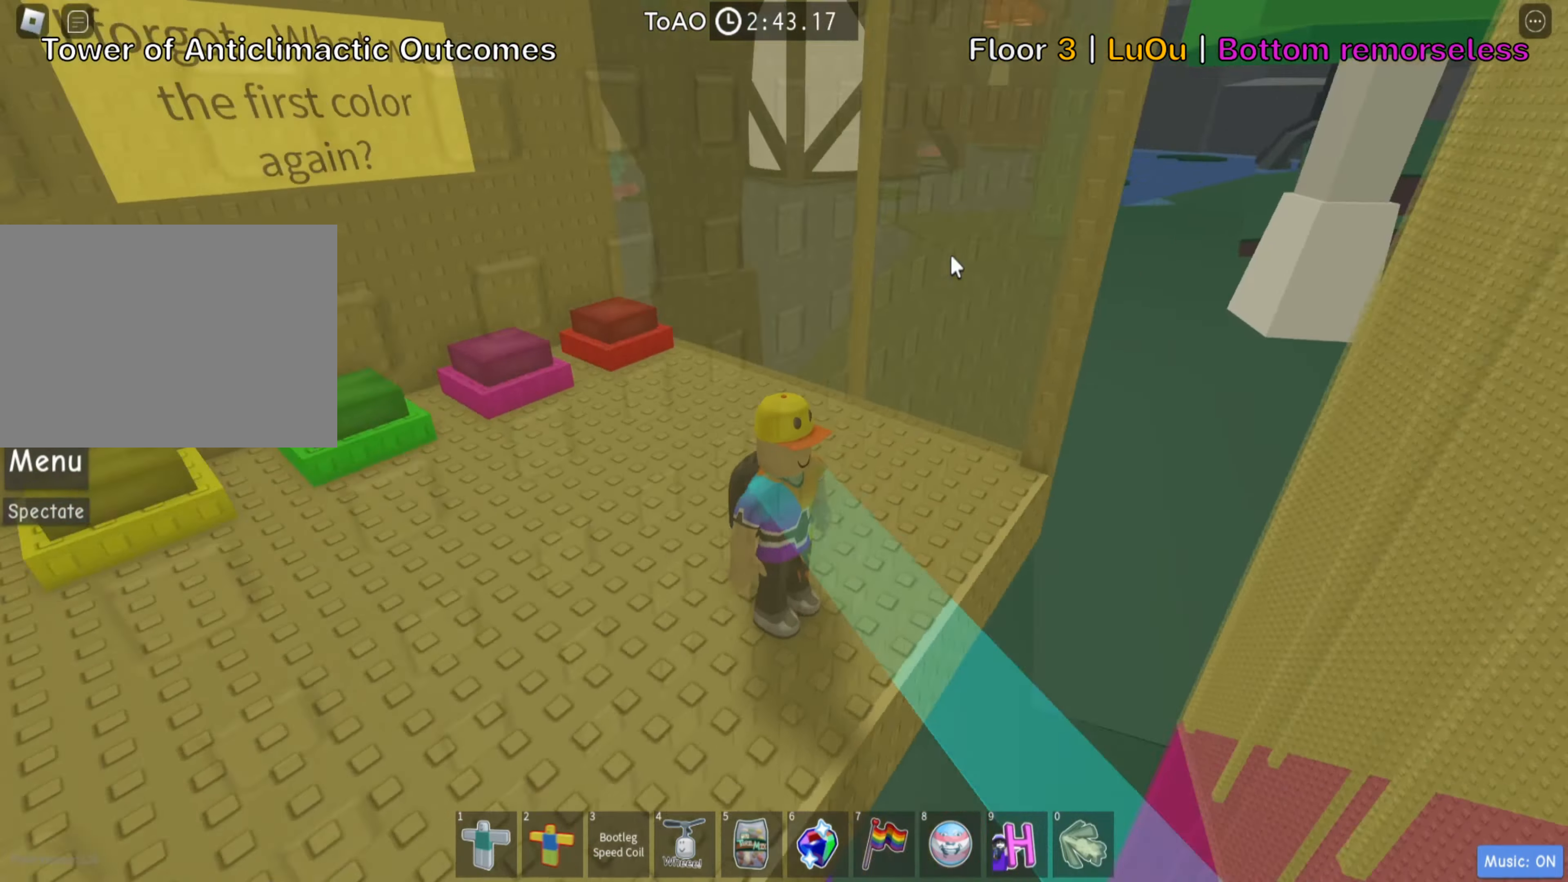
{"keys": [], "events": []}
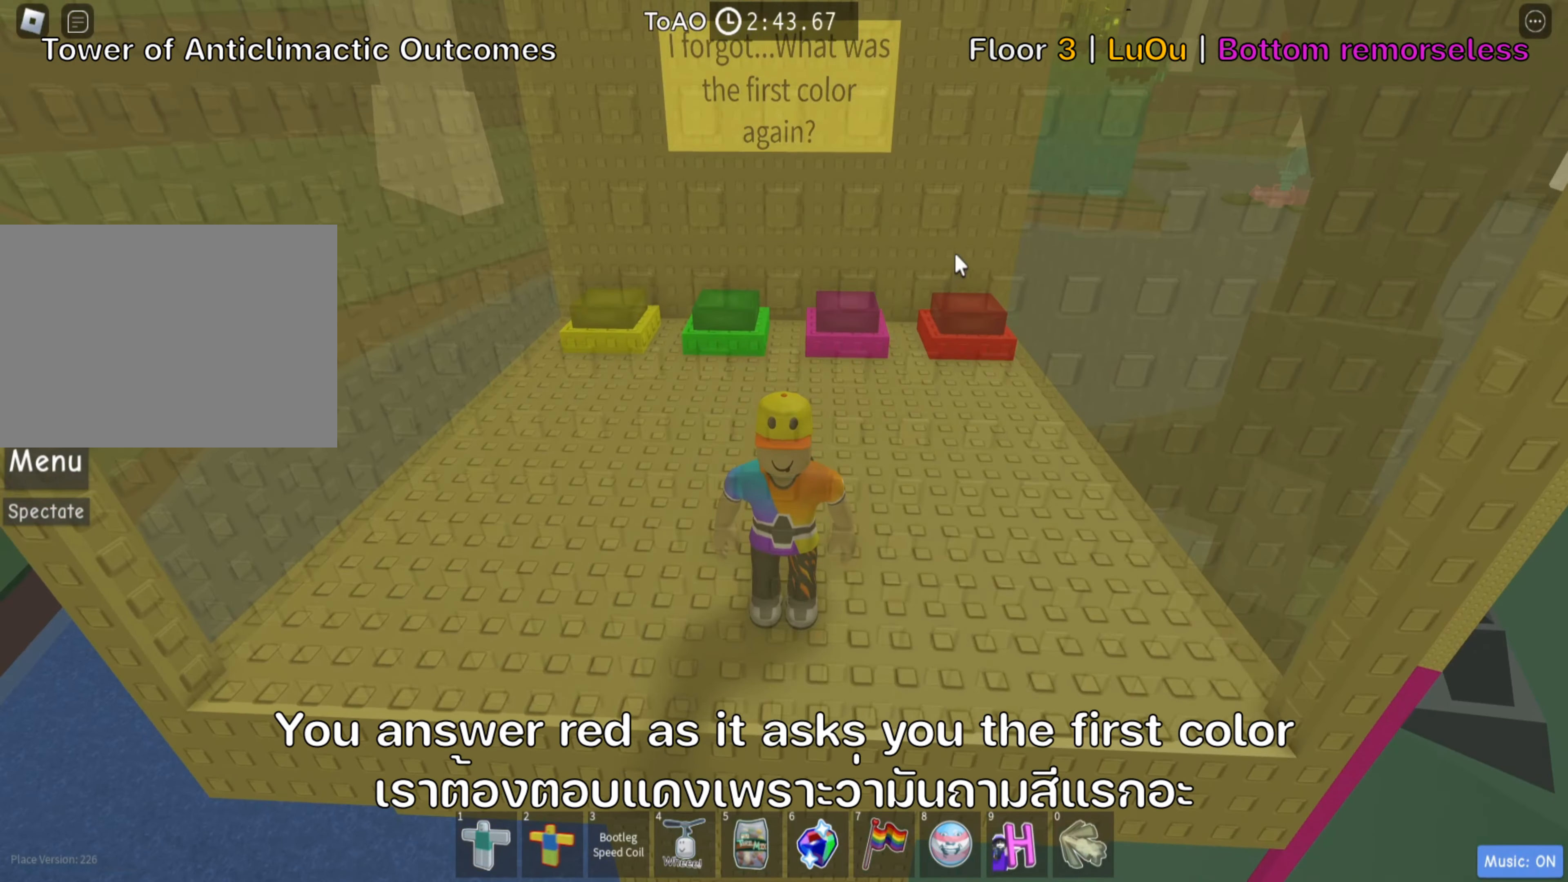
{"keys": [], "events": []}
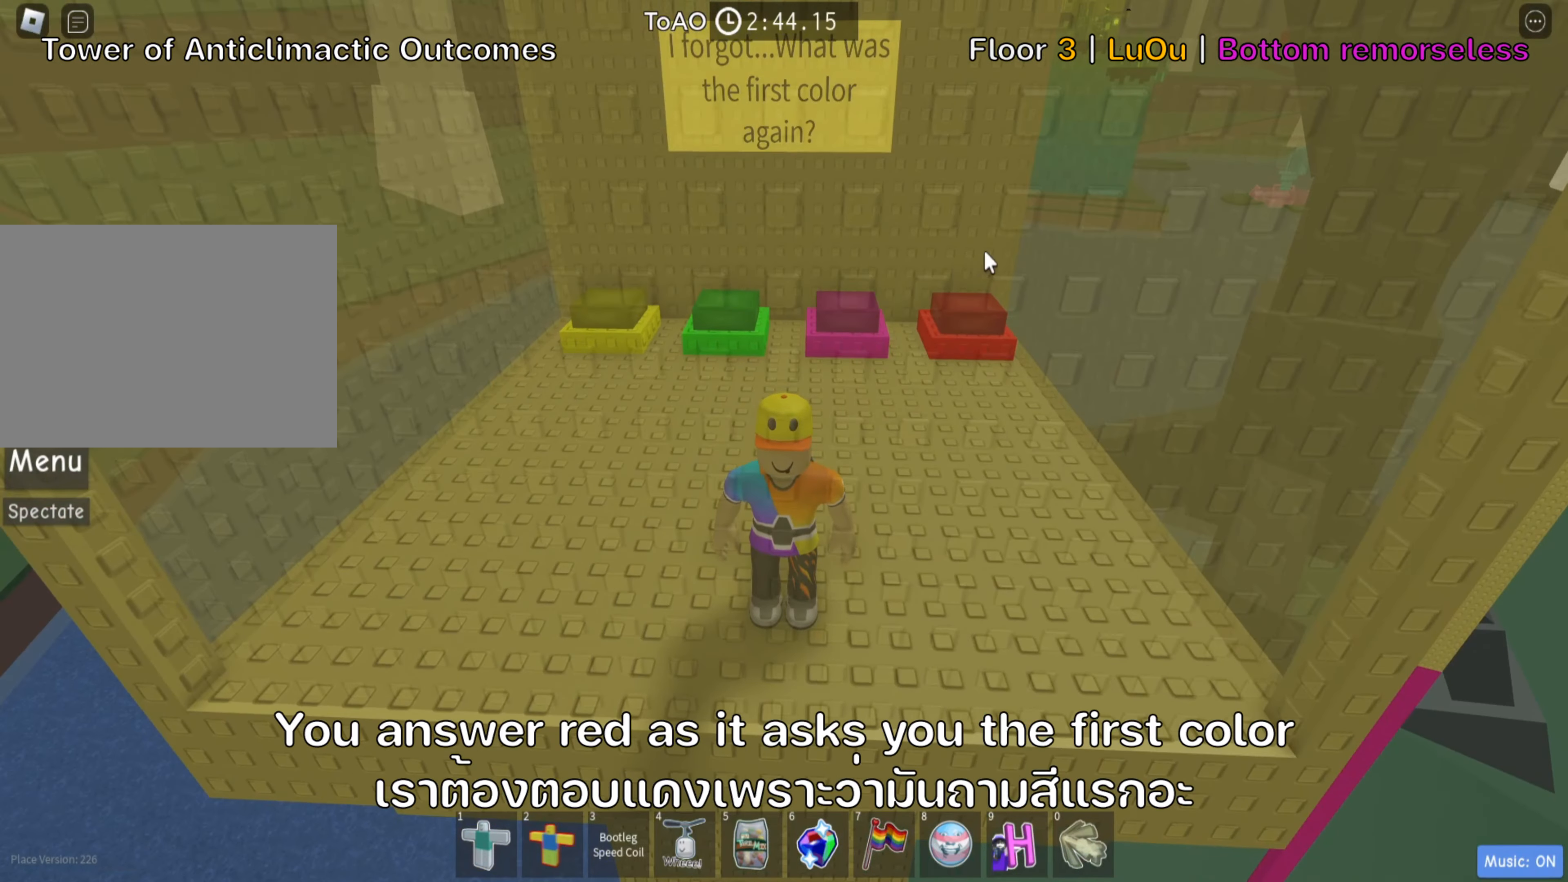
{"keys": ["d", "w"], "events": [[33, "w", "down"], [117, "d", "down"]]}
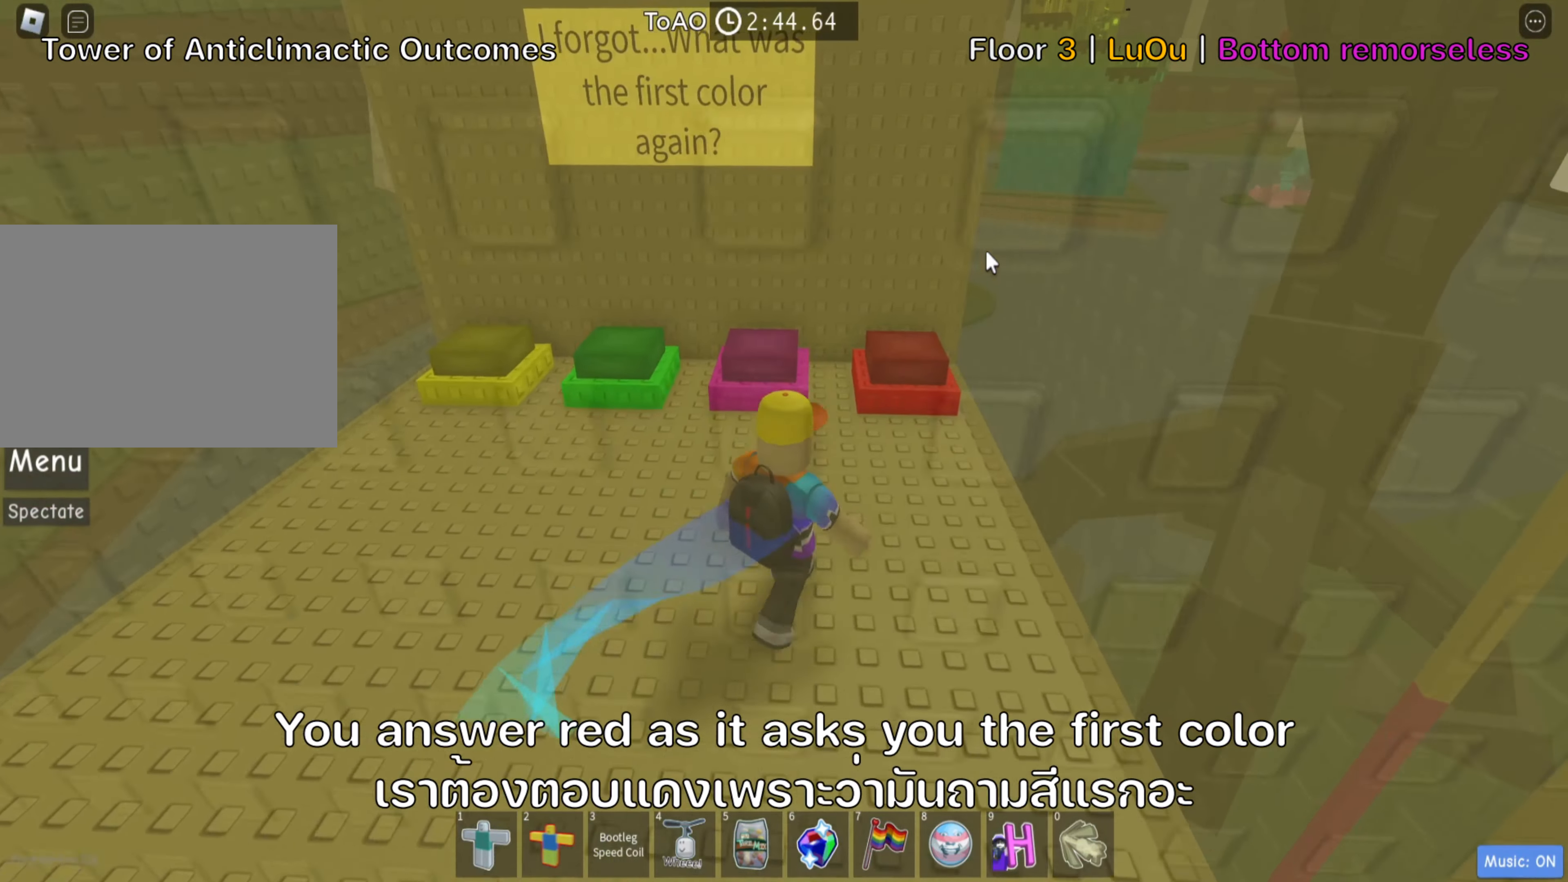
{"keys": ["w"], "events": [[350, "d", "up"]]}
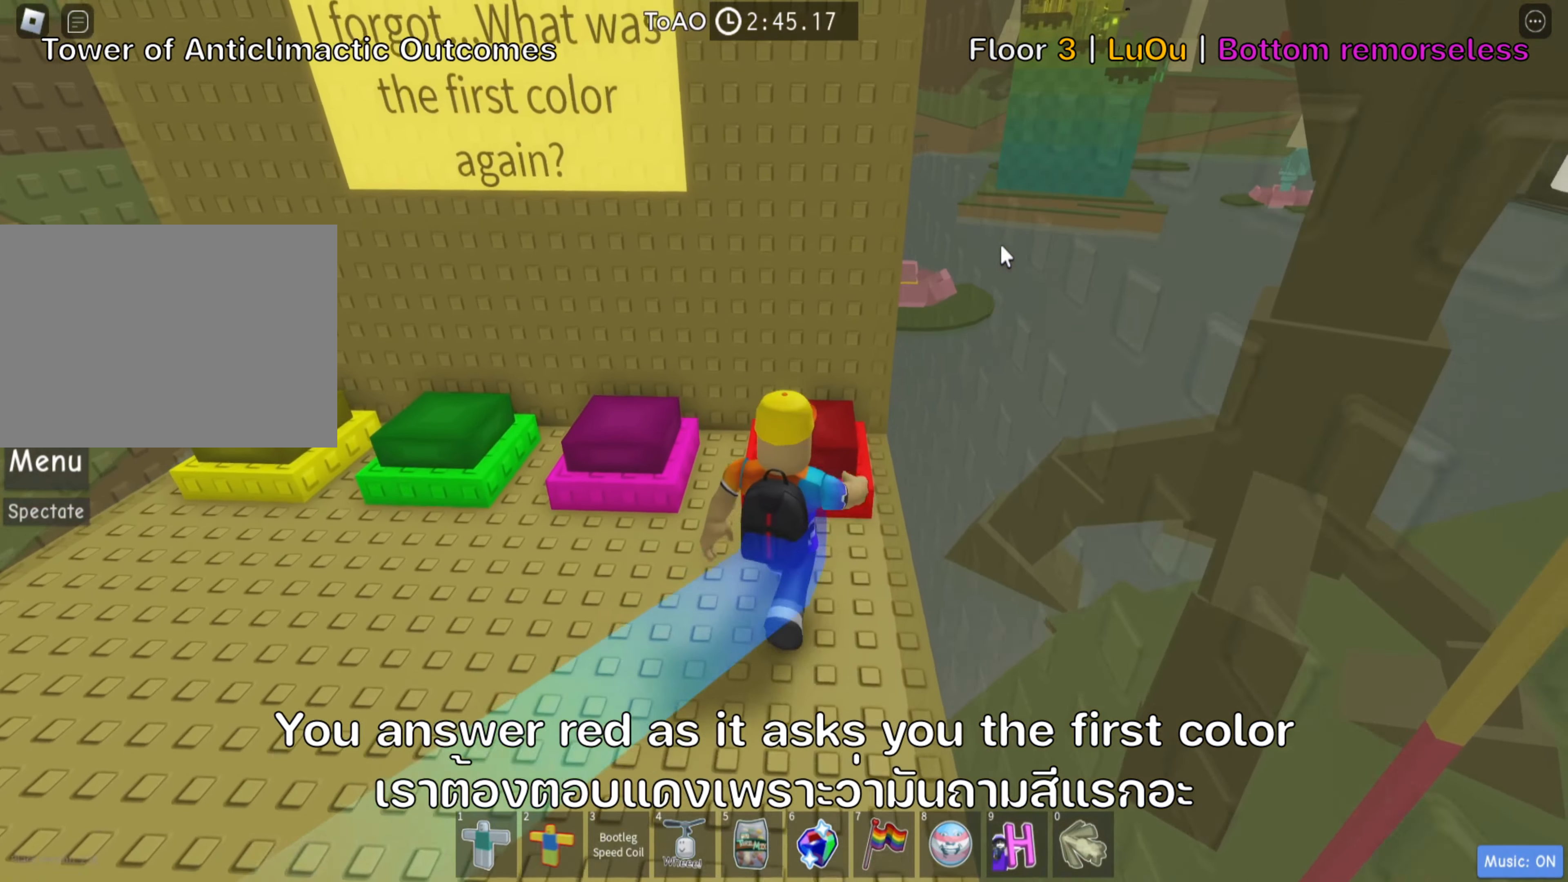
{"keys": [], "events": [[233, "w", "up"]]}
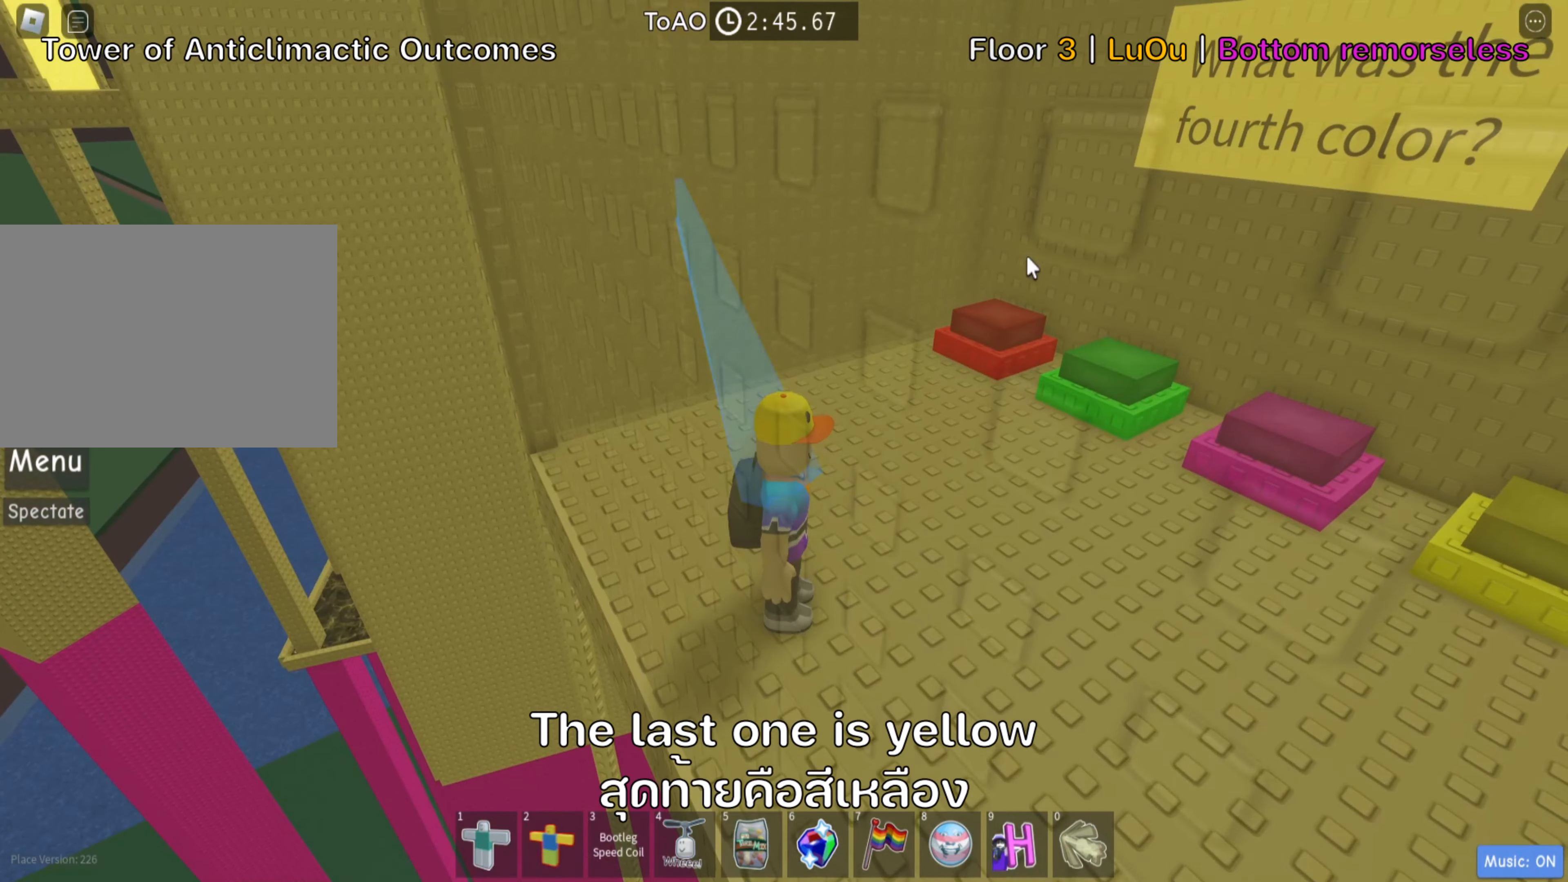
{"keys": [], "events": []}
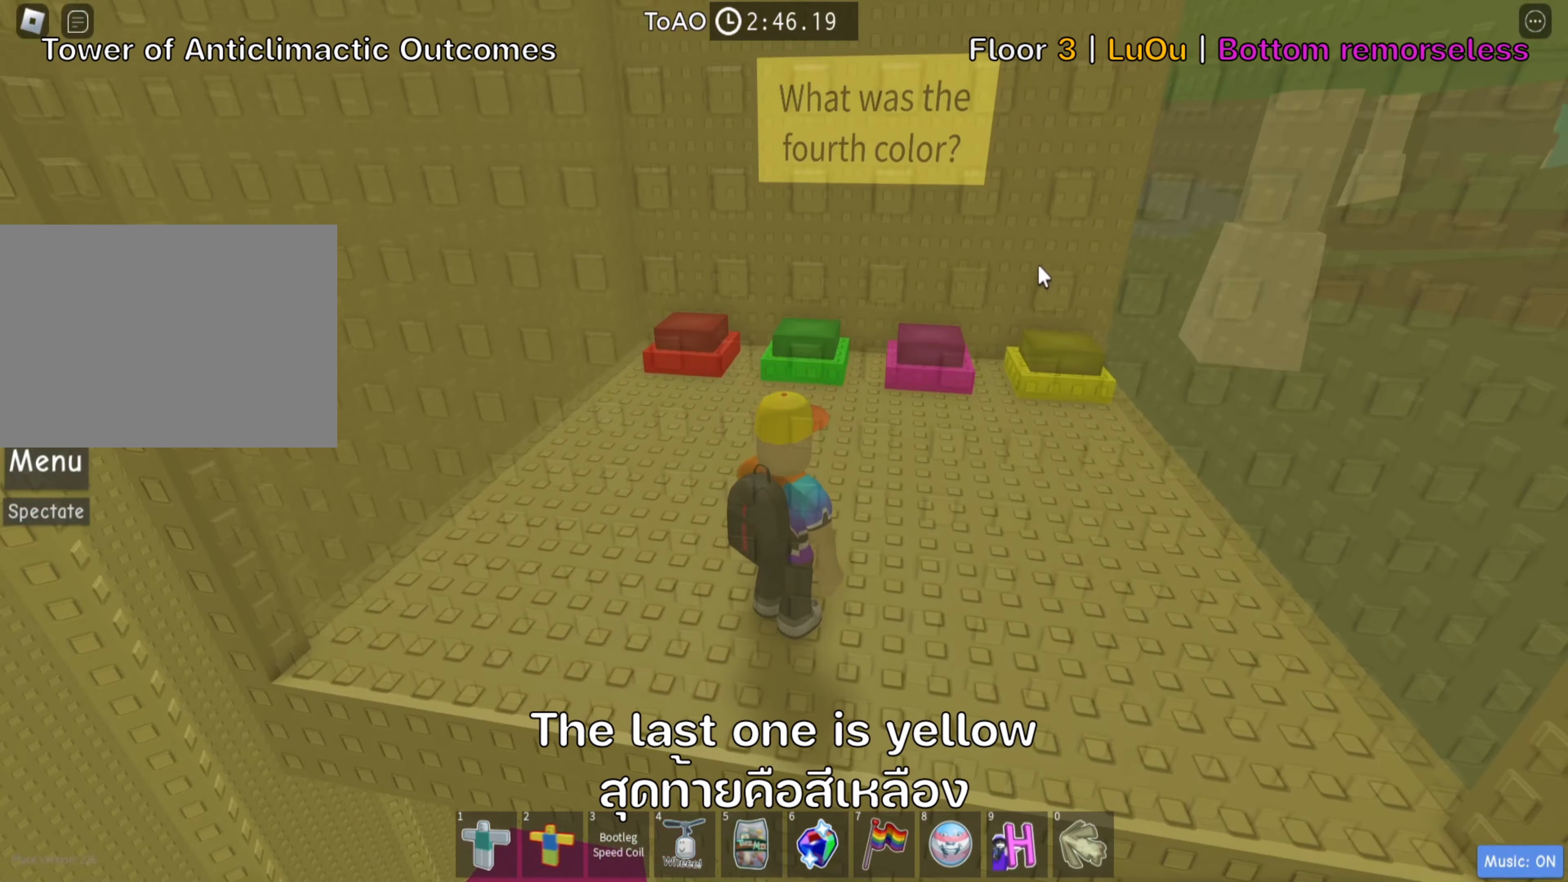
{"keys": ["d", "w"], "events": [[467, "d", "down"], [500, "w", "down"]]}